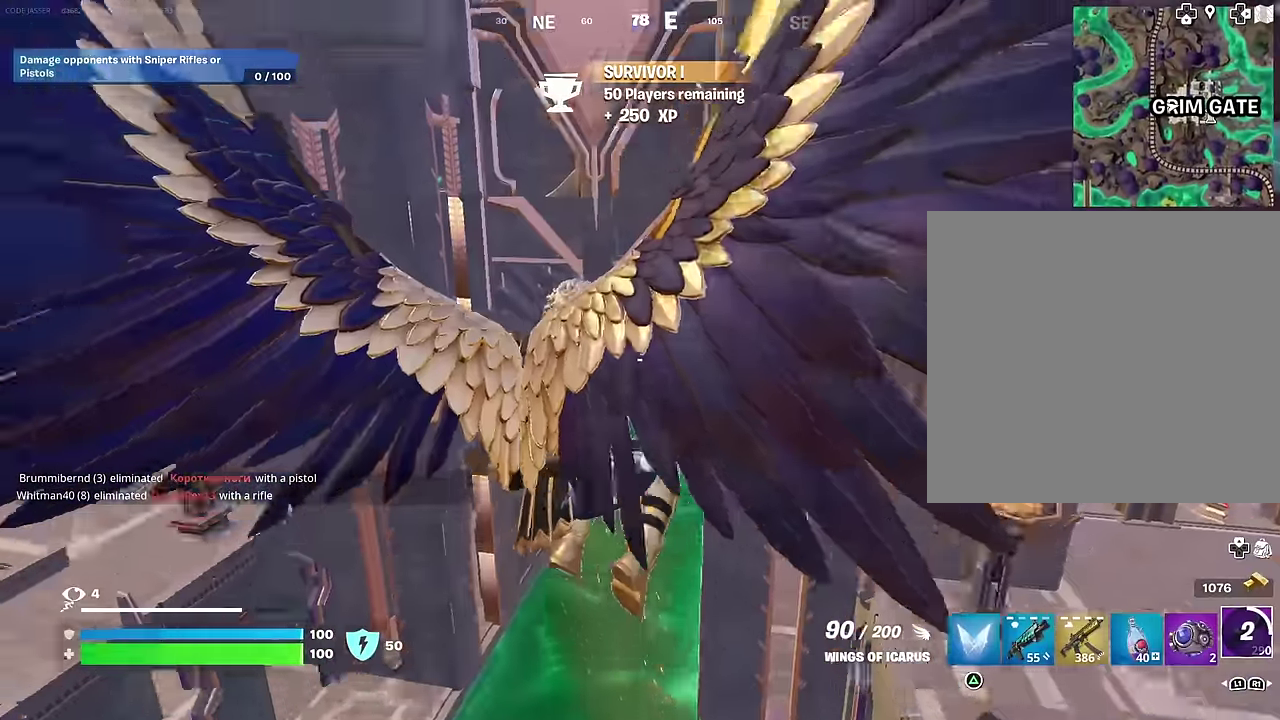
Gameplay with a controller (PlayStation layout); each line is a JSON object with the inputs held at the frame after it (dt_ms = milliseconds from this image to that frame). "events" lists button and stick changes between this image and that frame as [ms after this image, input, new state], when the widget could be followed in between.
{"dt_ms": 400, "buttons": [], "left_stick": "up", "right_stick": "center", "events": []}
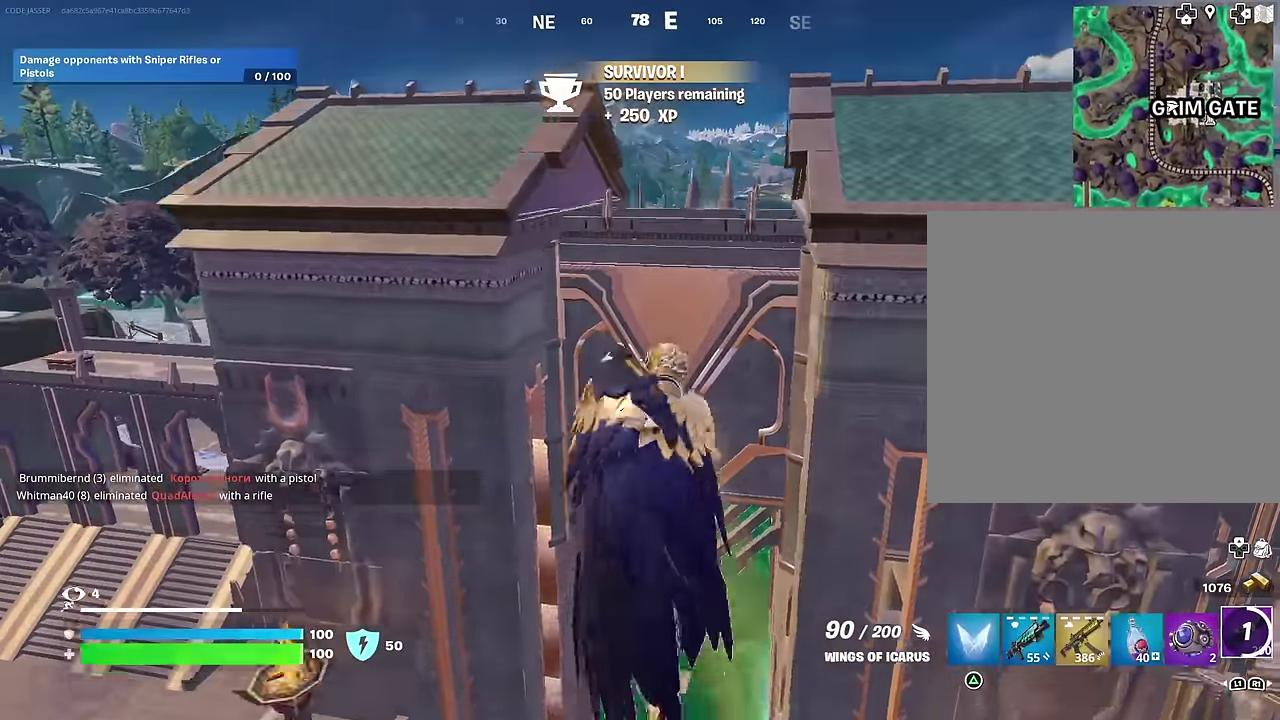
{"dt_ms": 500, "buttons": [], "left_stick": "up", "right_stick": "center", "events": []}
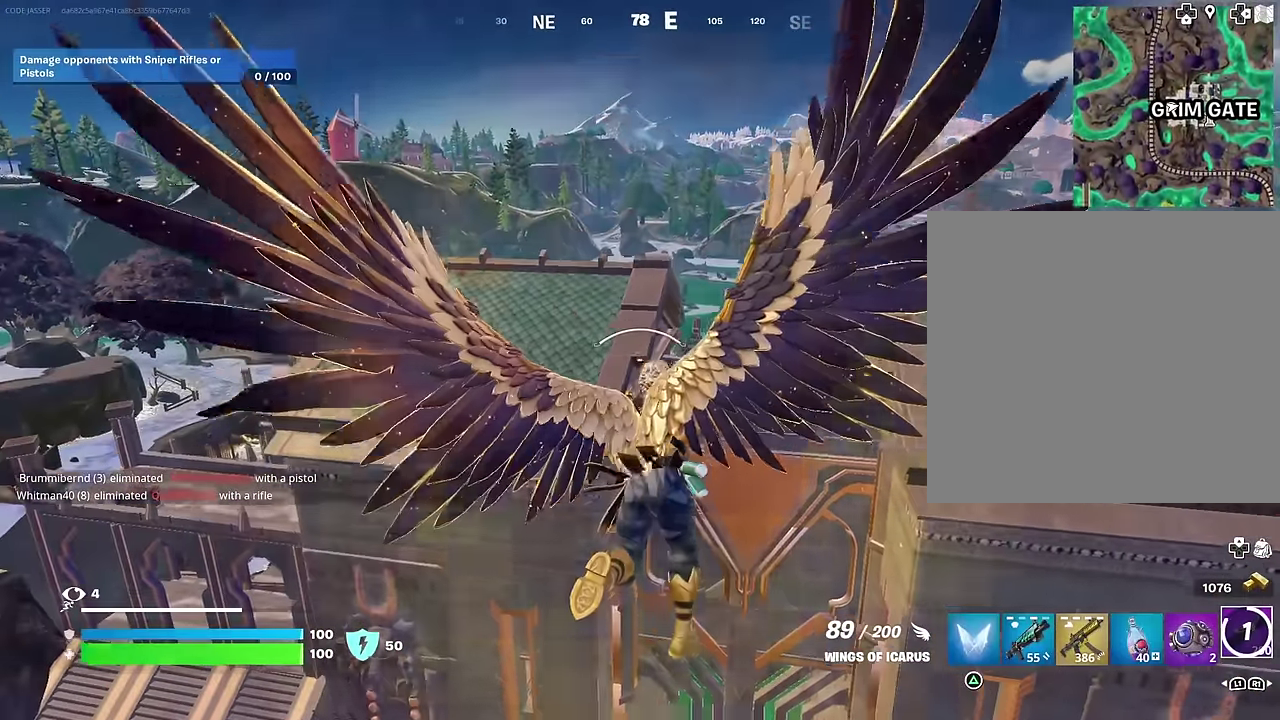
{"dt_ms": 500, "buttons": ["R2"], "left_stick": "up", "right_stick": "center", "events": [[300, "right_stick", "up-right"], [317, "R2", "down"], [383, "right_stick", "center"]]}
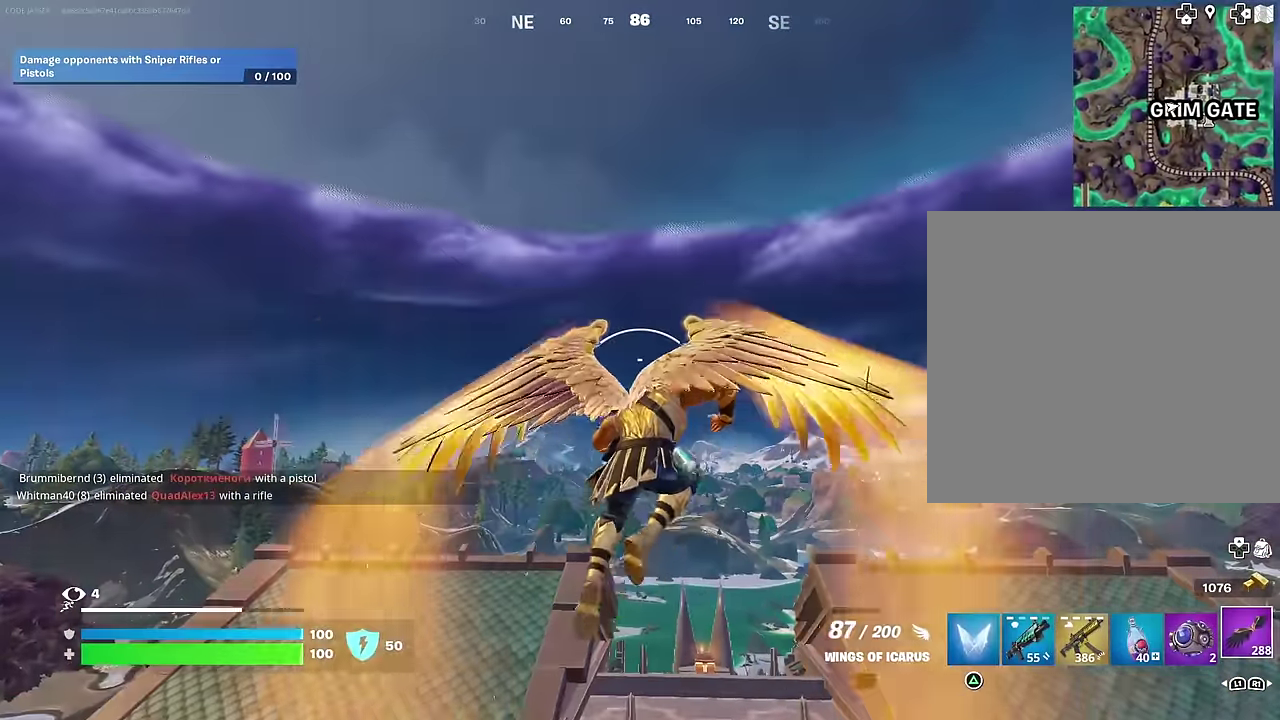
{"dt_ms": 500, "buttons": ["R2"], "left_stick": "up", "right_stick": "center", "events": []}
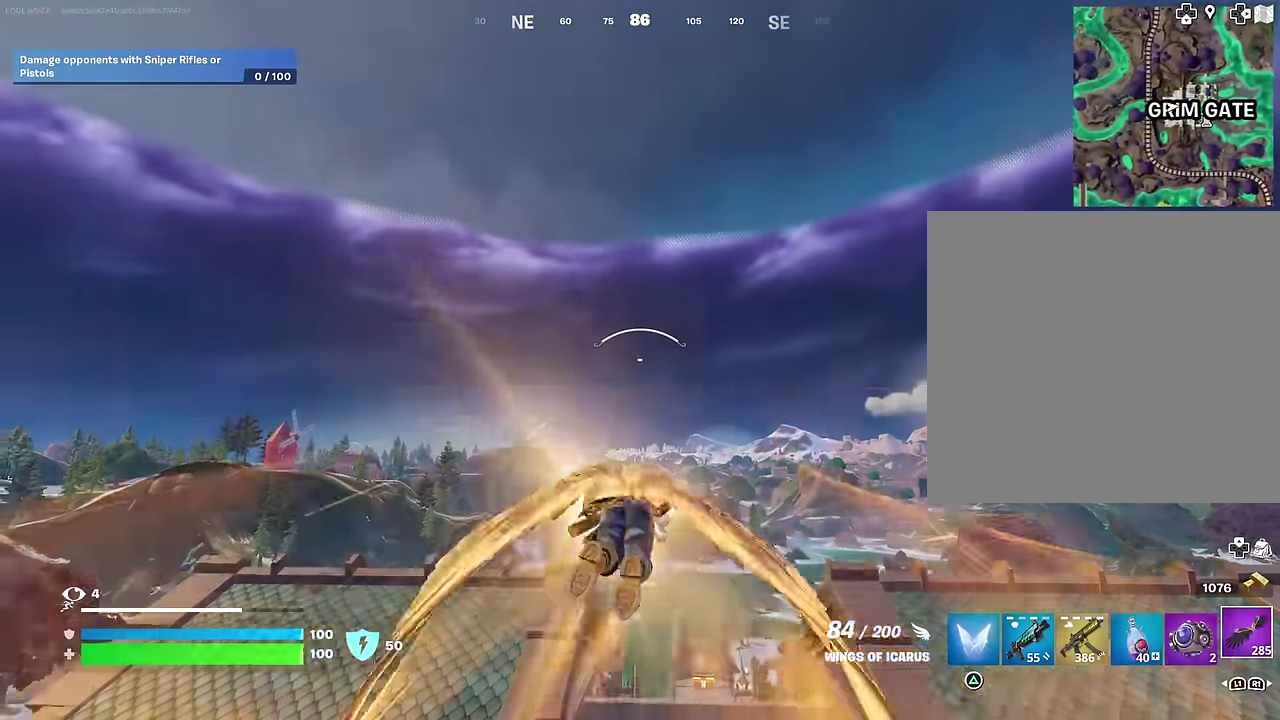
{"dt_ms": 500, "buttons": [], "left_stick": "up", "right_stick": "center", "events": [[83, "R2", "up"], [300, "right_stick", "down"], [417, "right_stick", "center"]]}
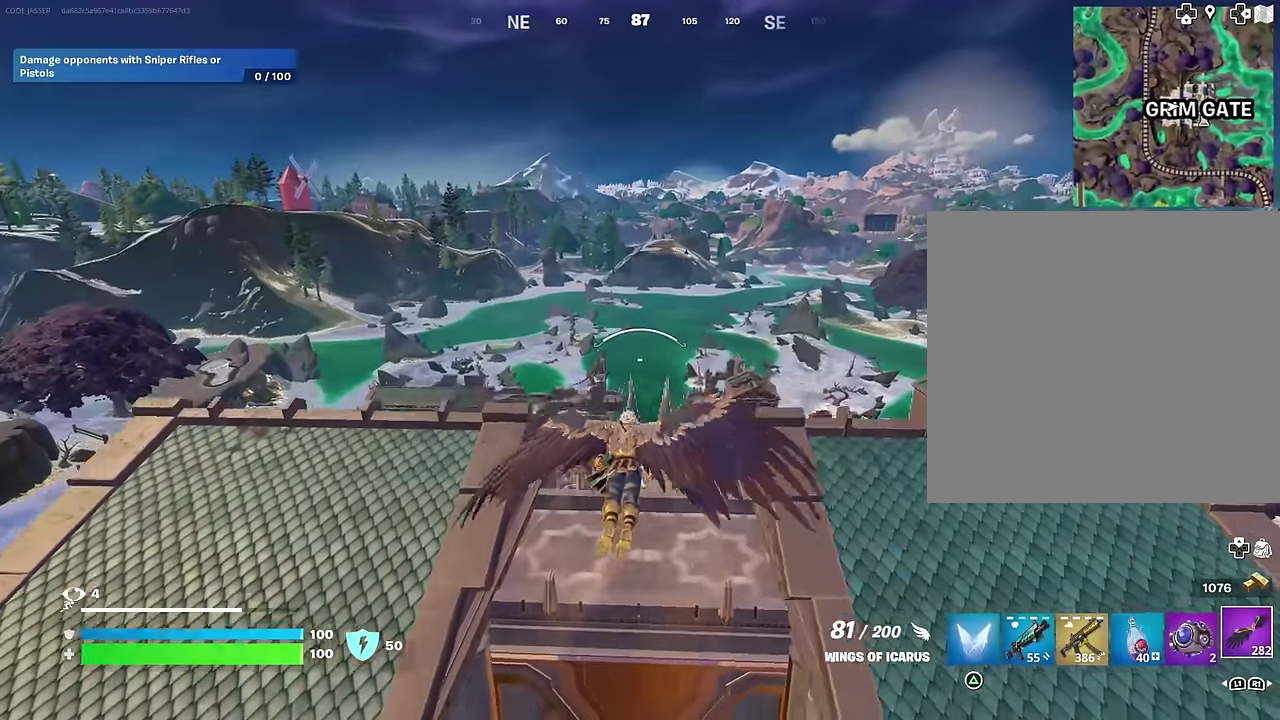
{"dt_ms": 500, "buttons": [], "left_stick": "up", "right_stick": "center", "events": []}
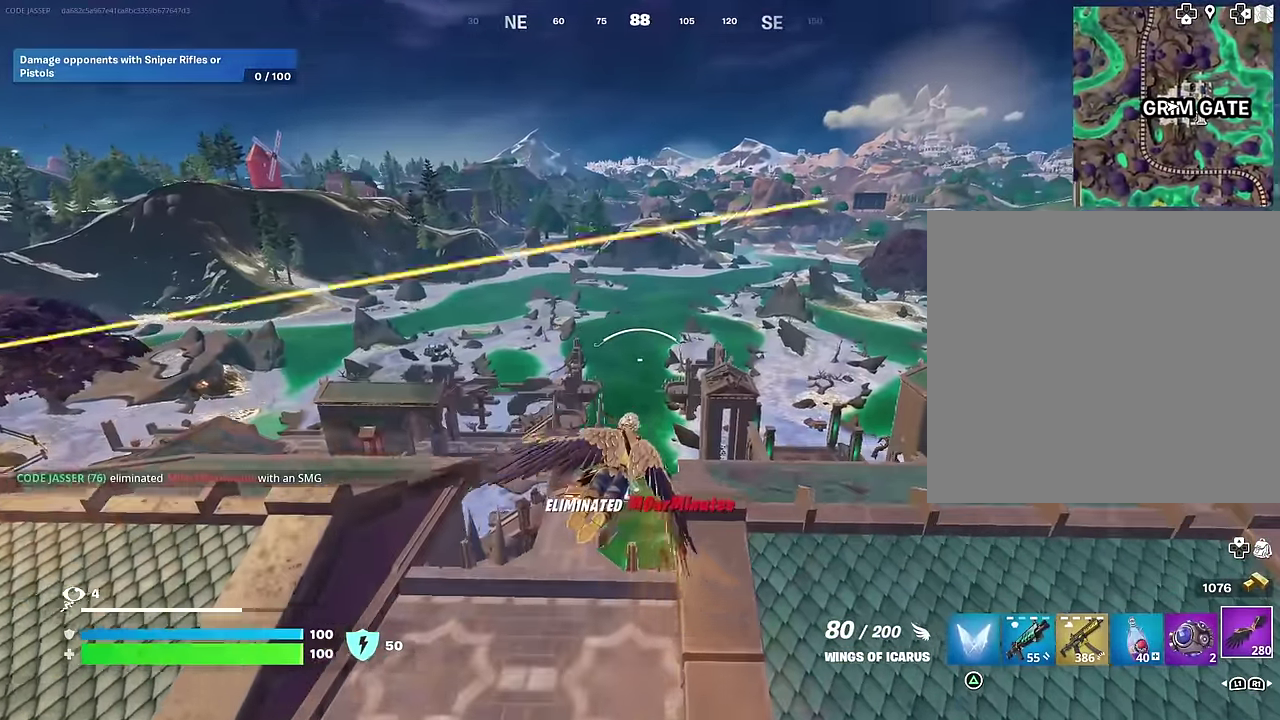
{"dt_ms": 500, "buttons": [], "left_stick": "up-right", "right_stick": "up-left", "events": [[383, "right_stick", "up-left"], [450, "left_stick", "up-right"]]}
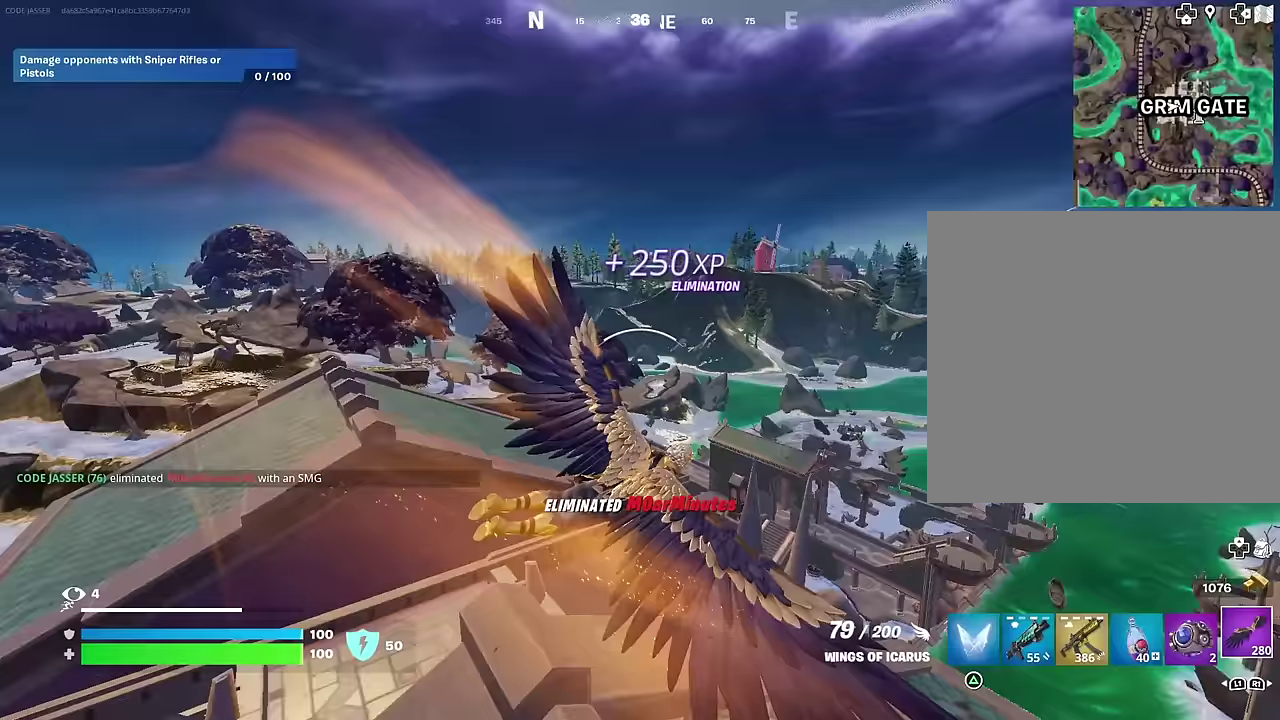
{"dt_ms": 500, "buttons": [], "left_stick": "up-right", "right_stick": "center", "events": [[17, "left_stick", "right"], [17, "right_stick", "left"], [83, "left_stick", "down-right"], [133, "left_stick", "down-left"], [183, "left_stick", "left"], [183, "right_stick", "center"], [233, "left_stick", "up-left"], [283, "left_stick", "up-right"]]}
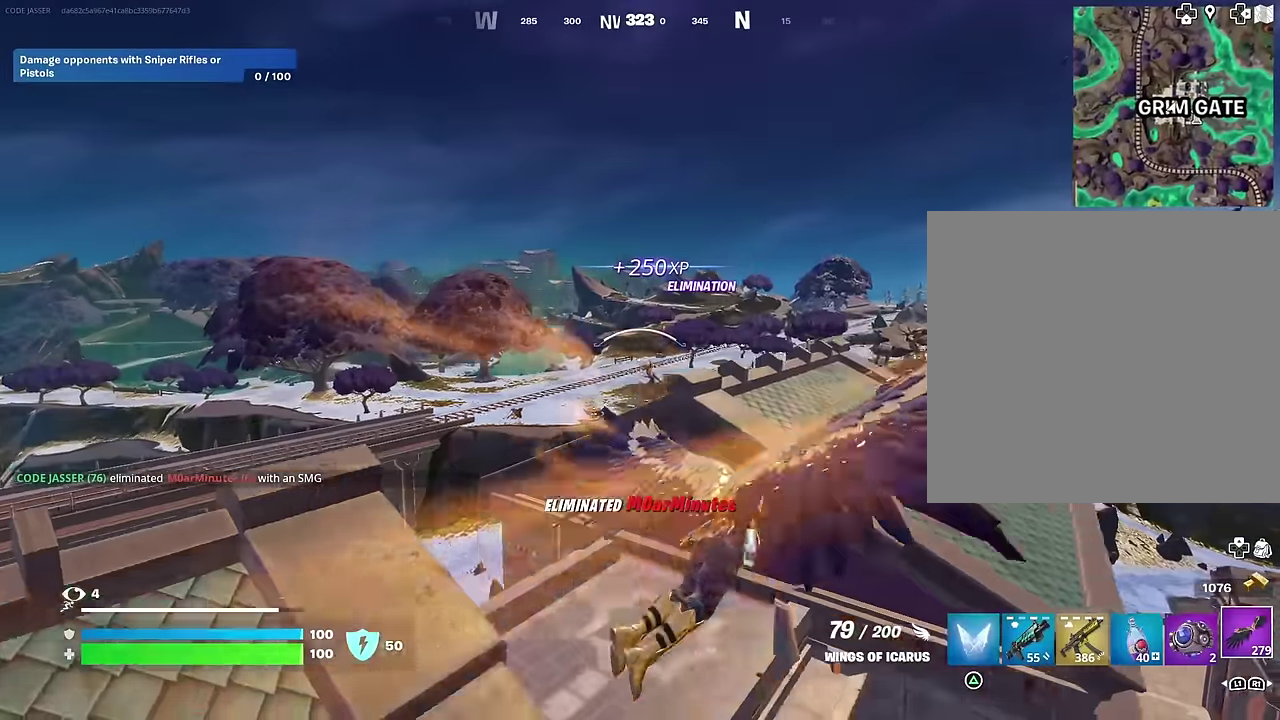
{"dt_ms": 500, "buttons": [], "left_stick": "up", "right_stick": "center", "events": [[83, "left_stick", "up"], [150, "left_stick", "up-right"], [417, "left_stick", "up"]]}